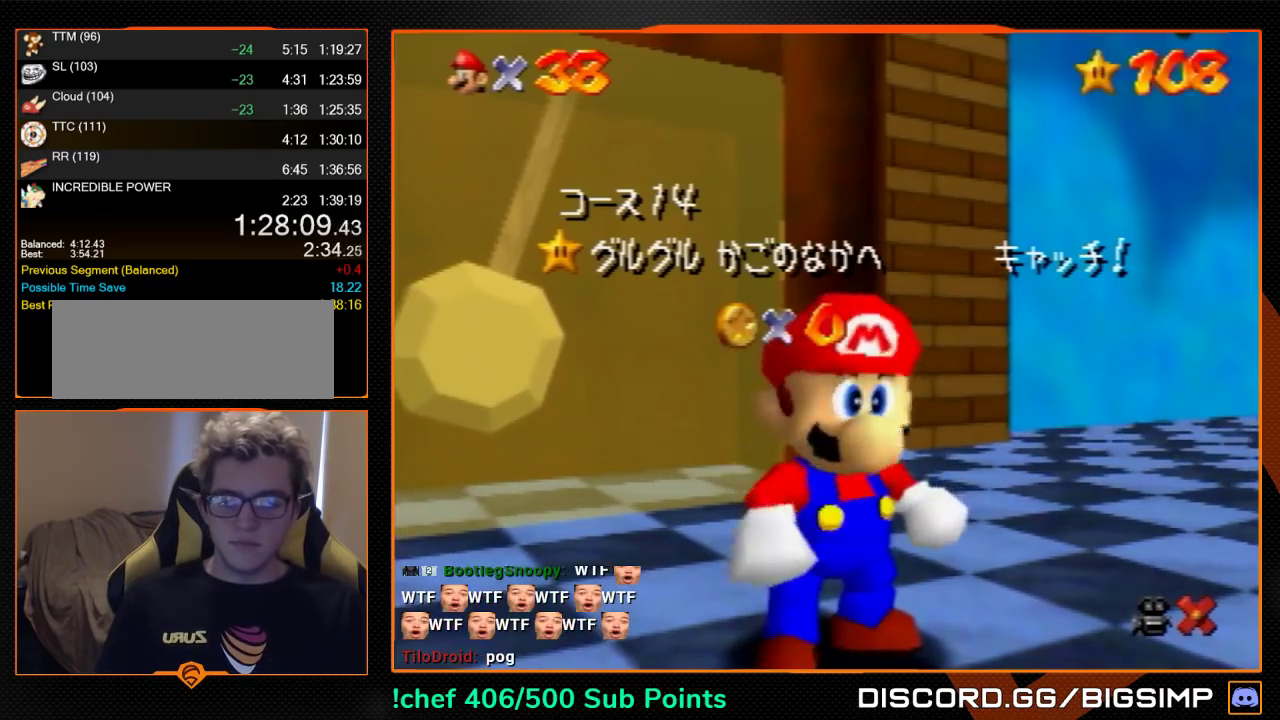
Gameplay with a controller (Nintendo layout); each line is a JSON object with the inputs held at the frame after it. "events" lists button and stick changes between this image and that frame as [ms after this image, input, new state], when the widget could be followed in between. Not read: L3 R3.
{"buttons": [], "left_stick": "down", "events": [[267, "left_stick", "down"]]}
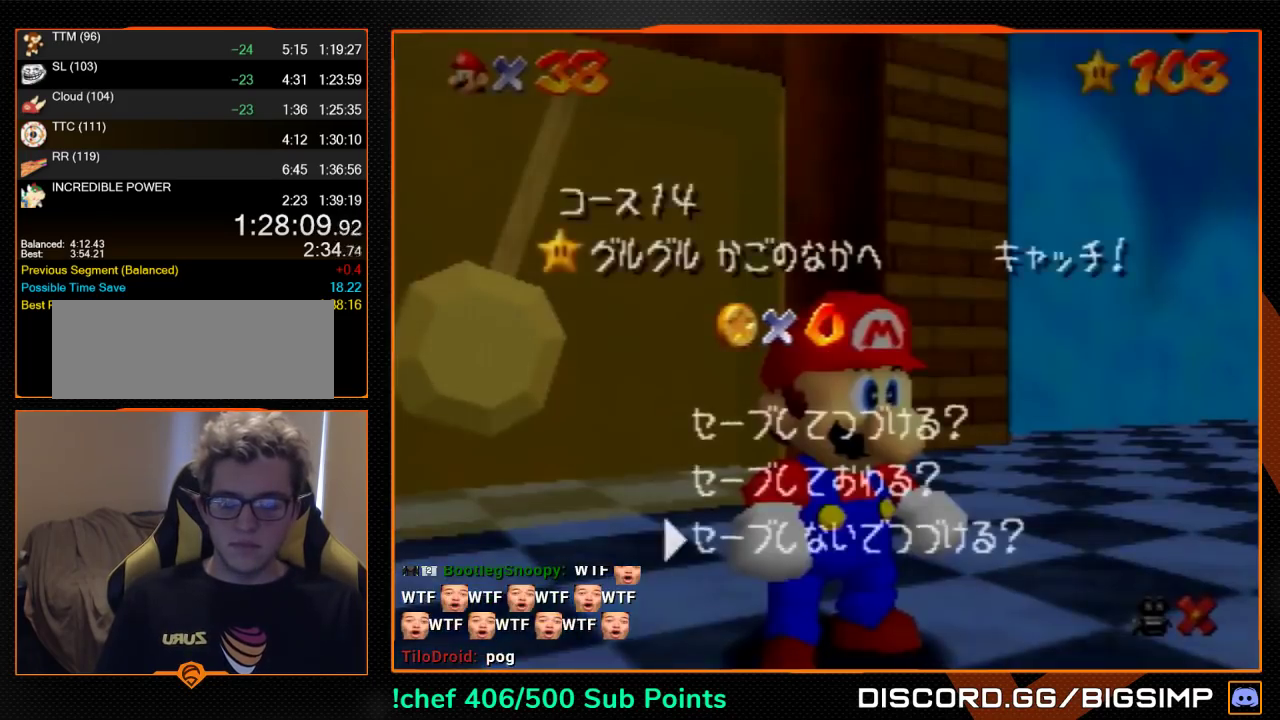
{"buttons": [], "left_stick": "down", "events": [[33, "A", "down"], [100, "A", "up"], [100, "left_stick", "up-left"], [300, "left_stick", "left"], [367, "left_stick", "down-left"], [467, "left_stick", "down"]]}
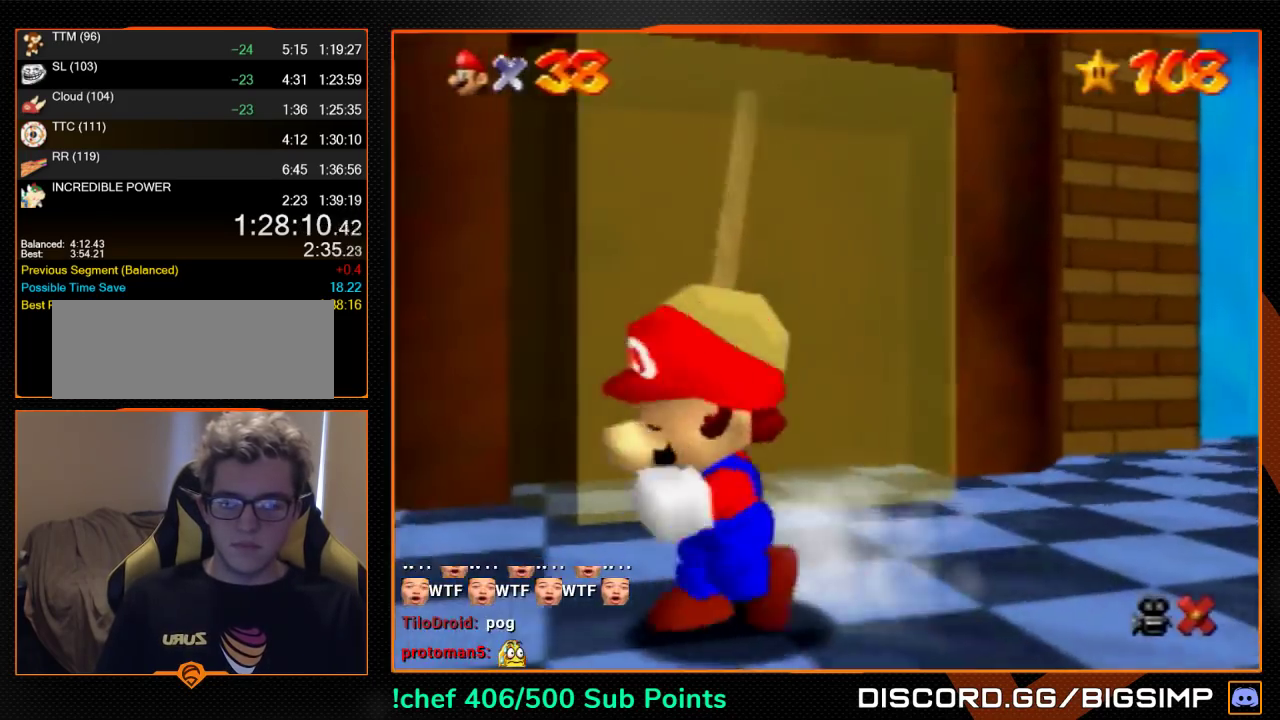
{"buttons": [], "left_stick": "up", "events": [[33, "left_stick", "down-right"], [100, "left_stick", "up"], [133, "A", "down"], [233, "A", "up"]]}
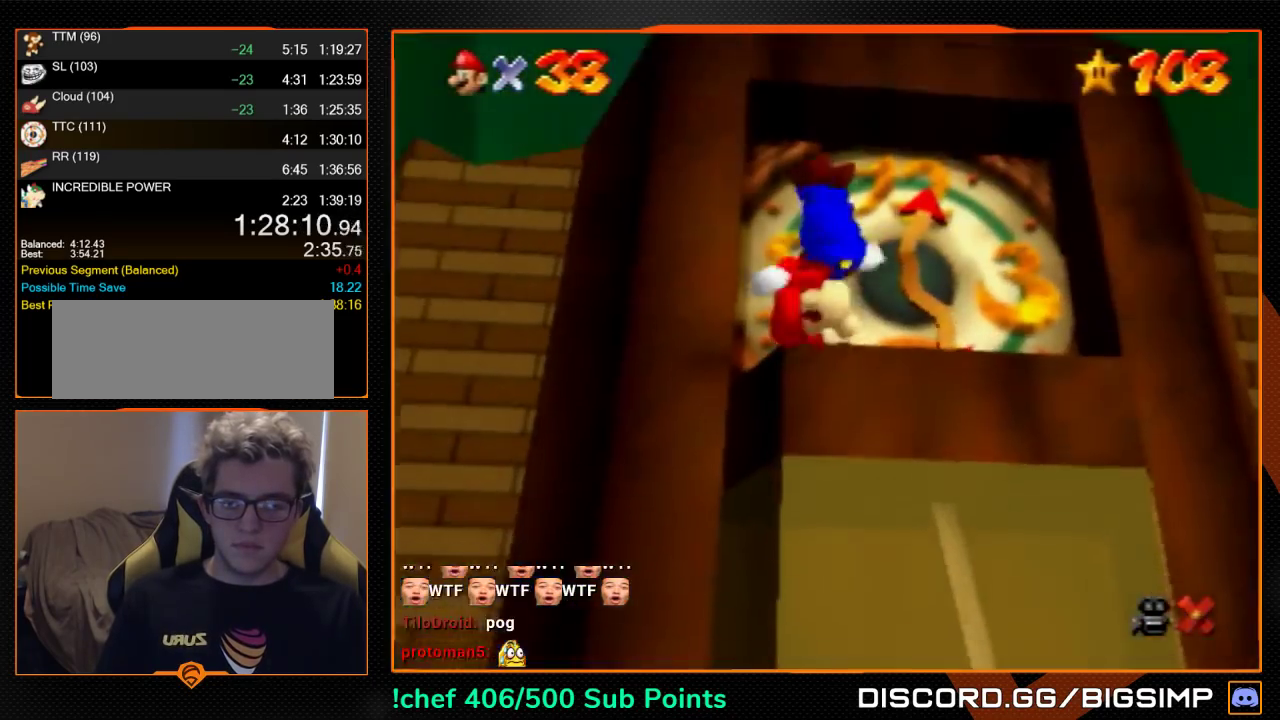
{"buttons": [], "left_stick": "center", "events": [[100, "left_stick", "center"]]}
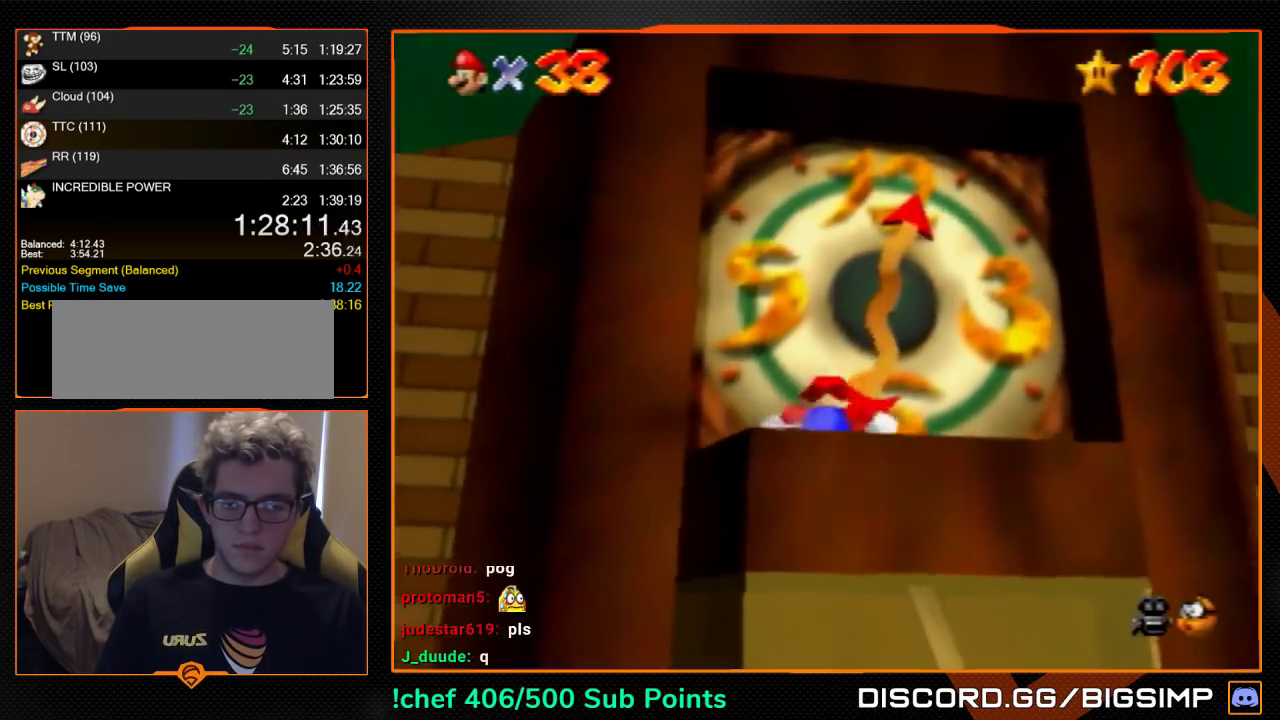
{"buttons": [], "left_stick": "up", "events": [[67, "A", "down"], [100, "left_stick", "up"], [133, "B", "down"], [200, "A", "up"], [200, "B", "up"]]}
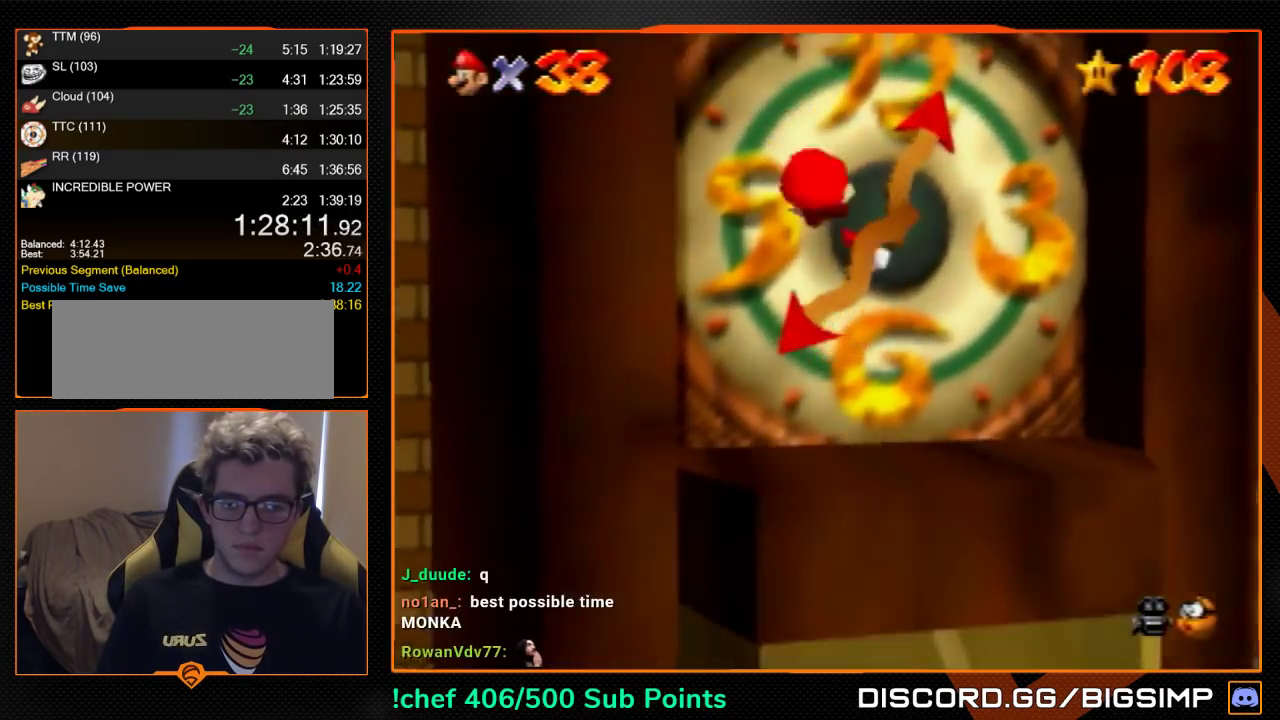
{"buttons": [], "left_stick": "center", "events": [[67, "left_stick", "center"]]}
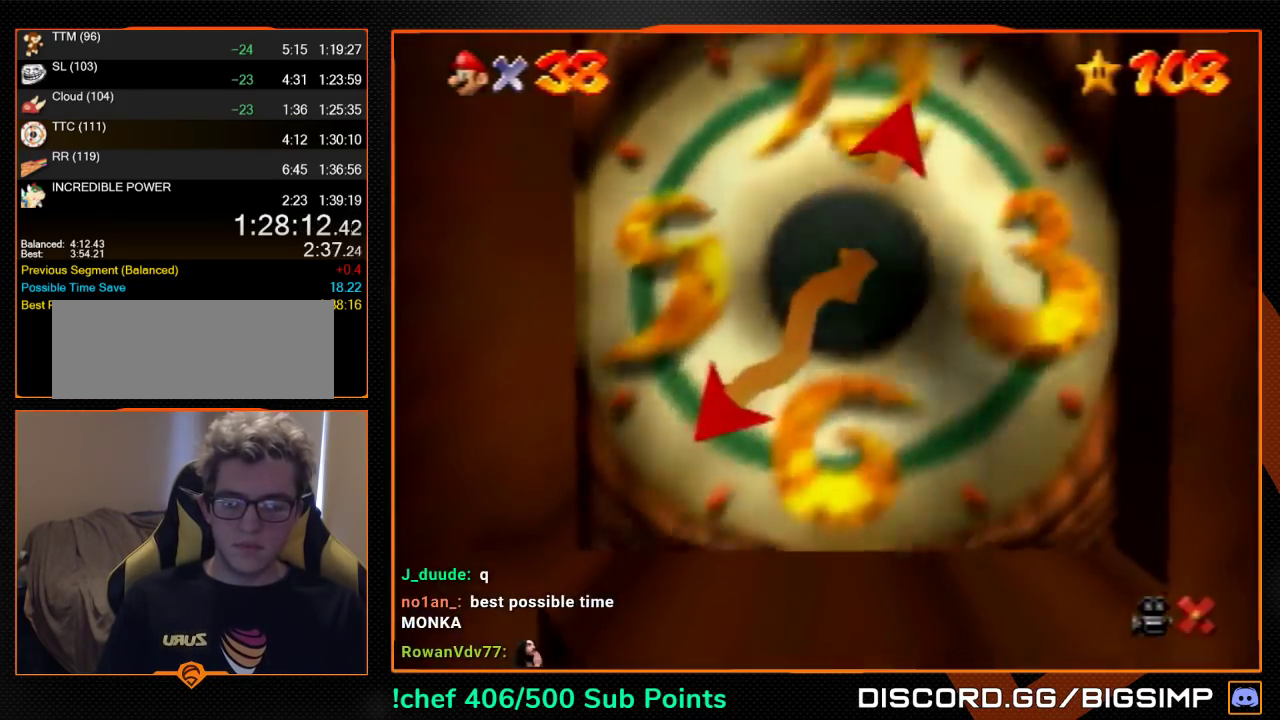
{"buttons": [], "left_stick": "center", "events": []}
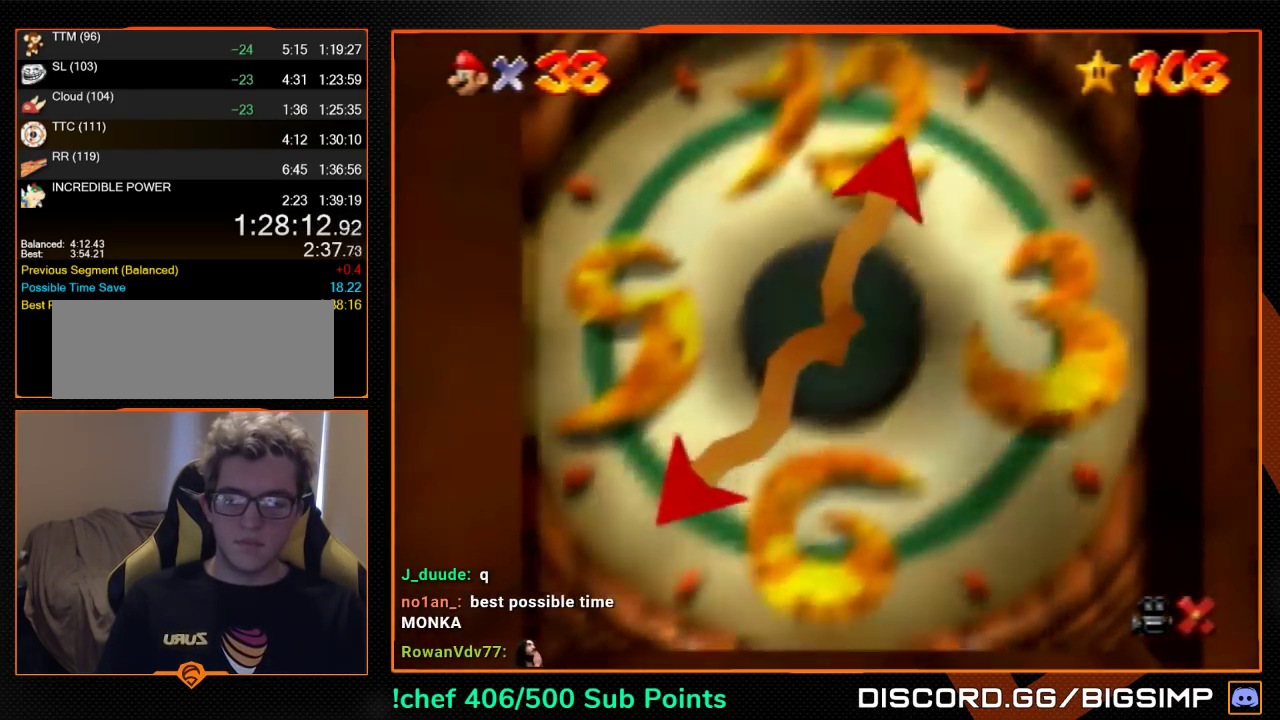
{"buttons": [], "left_stick": "center", "events": []}
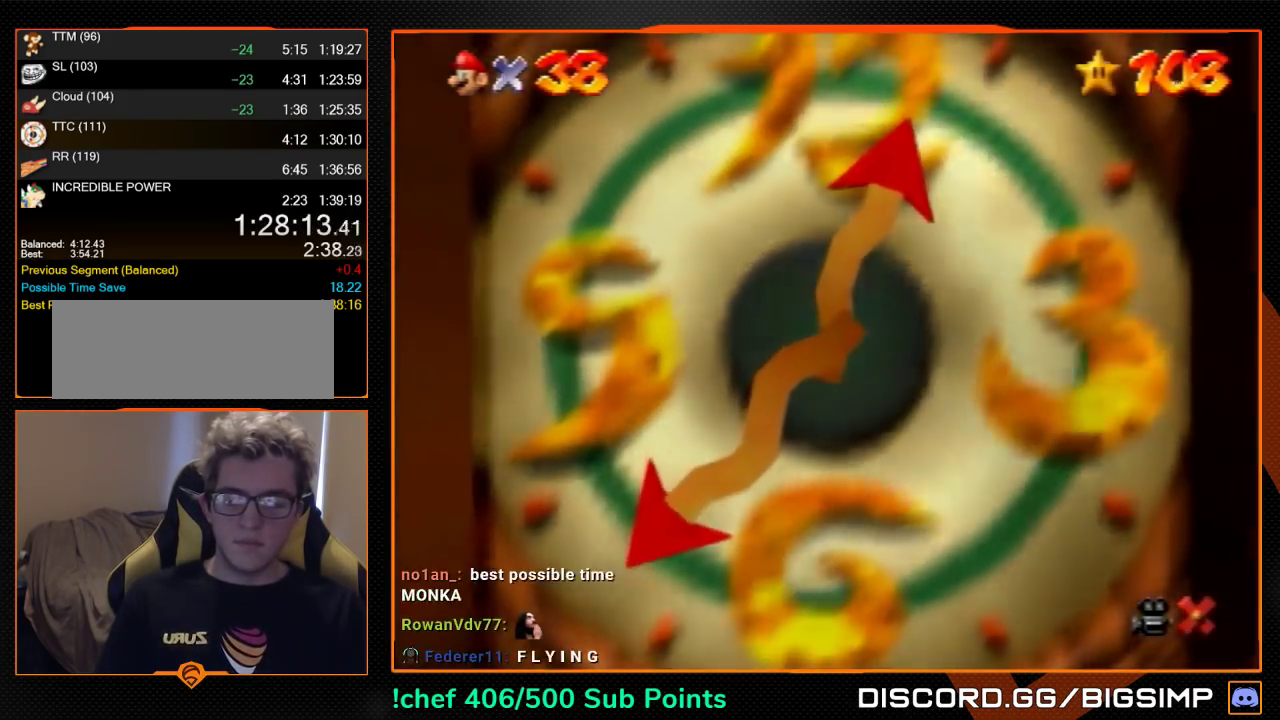
{"buttons": [], "left_stick": "center", "events": []}
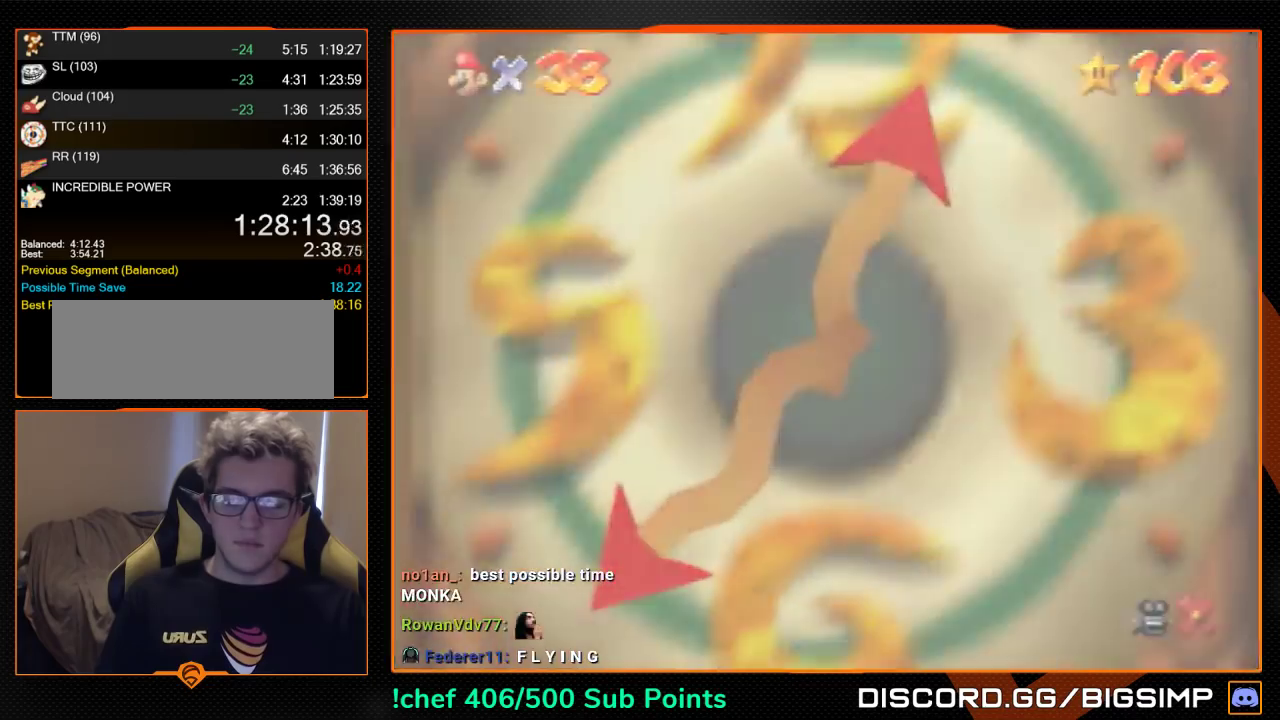
{"buttons": ["B"], "left_stick": "center", "events": [[300, "B", "down"], [367, "B", "up"], [500, "B", "down"]]}
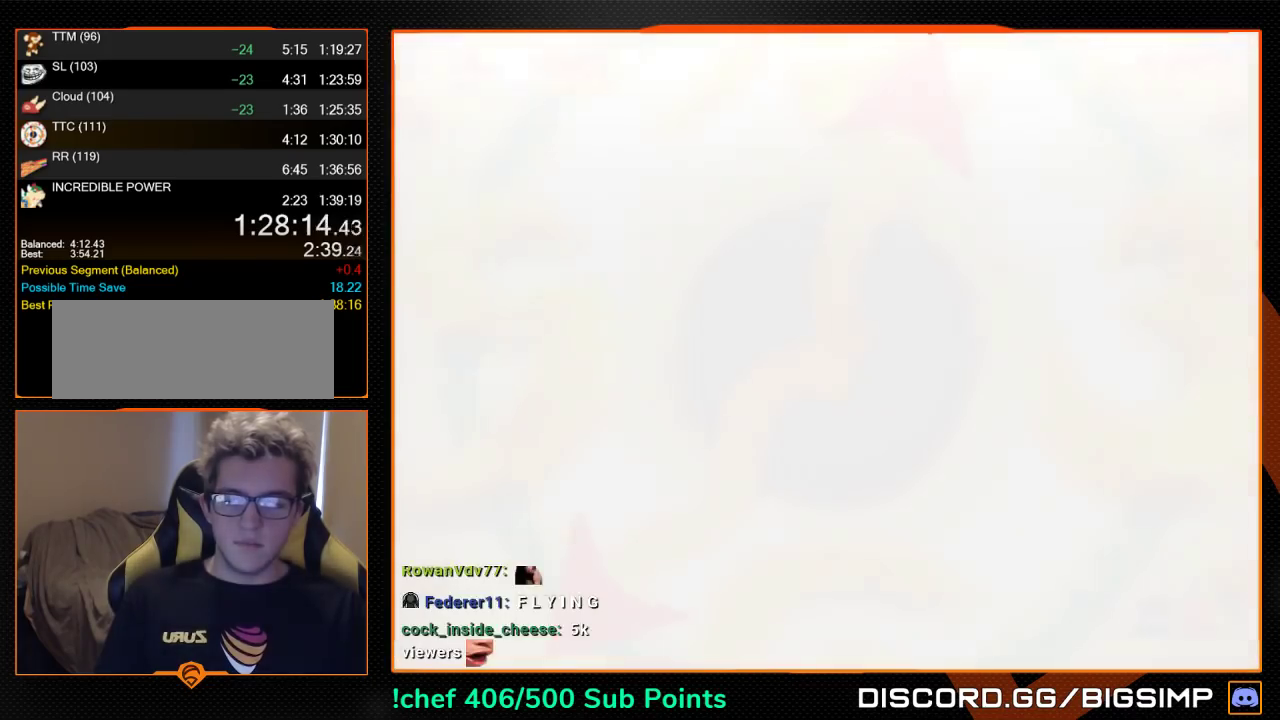
{"buttons": ["B"], "left_stick": "center", "events": [[133, "A", "down"], [233, "B", "up"], [300, "A", "up"], [333, "B", "down"], [367, "A", "down"], [400, "B", "up"], [467, "A", "up"], [467, "B", "down"]]}
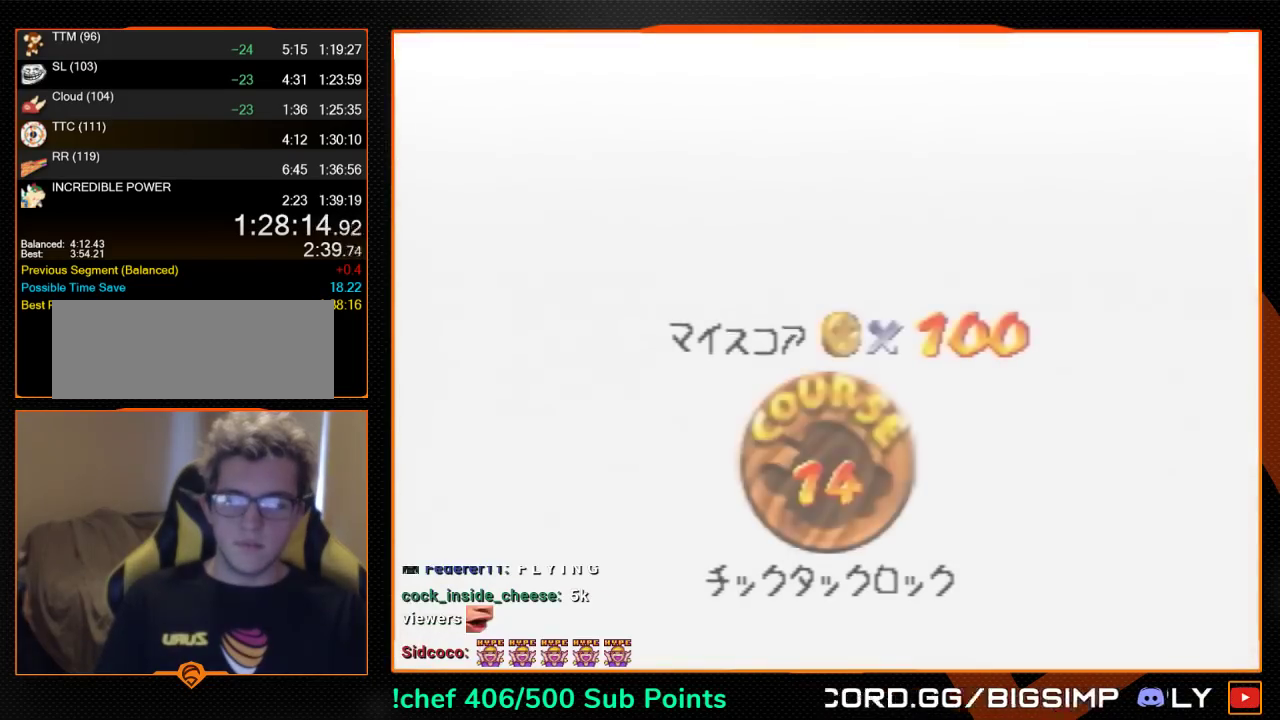
{"buttons": ["B"], "left_stick": "center", "events": [[33, "A", "down"], [67, "B", "up"], [133, "B", "down"], [300, "A", "up"], [333, "A", "down"], [400, "B", "up"], [467, "B", "down"], [500, "A", "up"]]}